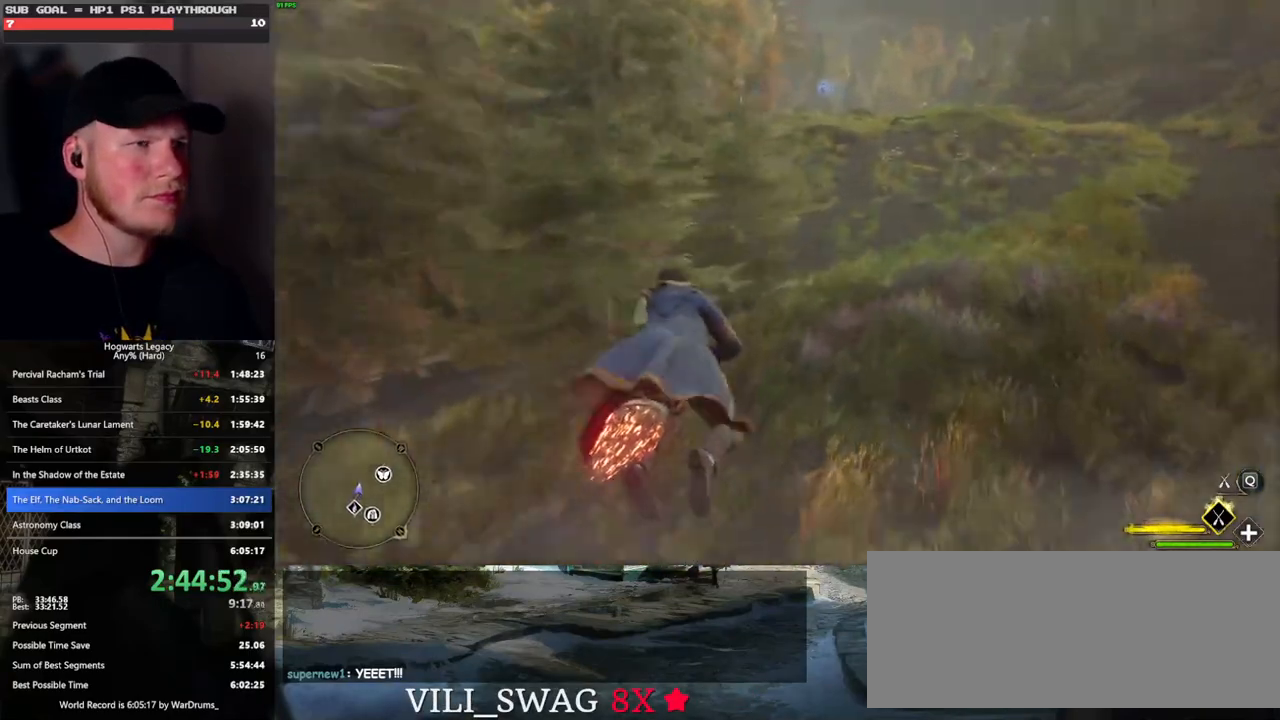
Gameplay with keyboard and mouse; each line is a JSON object with the keys and mouse buttons held at the frame after it. "events" lists presses ("down") and releases ("up") of ".", "/", "0", "1", "2", "3", "4", "5", "6", "7", "8", "9", "a", "alt_l", "alt_r", "b", "backslash", "backspace", "c", "caps_lock", "comma", "ctrl_l", "ctrl_r", "d", "e", "equals", "escape", "f", "f1", "f10", "f11", "f12", "f2", "f3", "f4", "f5", "f6", "f7", "f8", "f9", "g", "h", "i", "j", "k", "l", "lbracket", "m", "minus", "n", "o", "p", "q", "quote", "r", "rbracket", "return", "s", "semicolon", "shift_l", "shift_r", "space", "super", "t", "tab", "tilde", "u", "v", "w", "x", "y", "z", "mouse_left", "mouse_wheel", "mouse_right", "mouse_mb4" and "mouse_mb5" between this image and that frame as [ms after this image, input, new state], when the widget could be followed in between. "mouse_left", "mouse_wheel", "mouse_right", "mouse_mb4", "mouse_mb5" = the "left", "wheel", "right", "mb4", "mb5" buttons of the "mouse" list. No other keys are recorded. "wheel" means that the mouse wheel is clicked or scrolled. Mouse movement is not recorded.
{"keys": ["w"], "mouse": [], "events": [[300, "mouse_left", "up"]]}
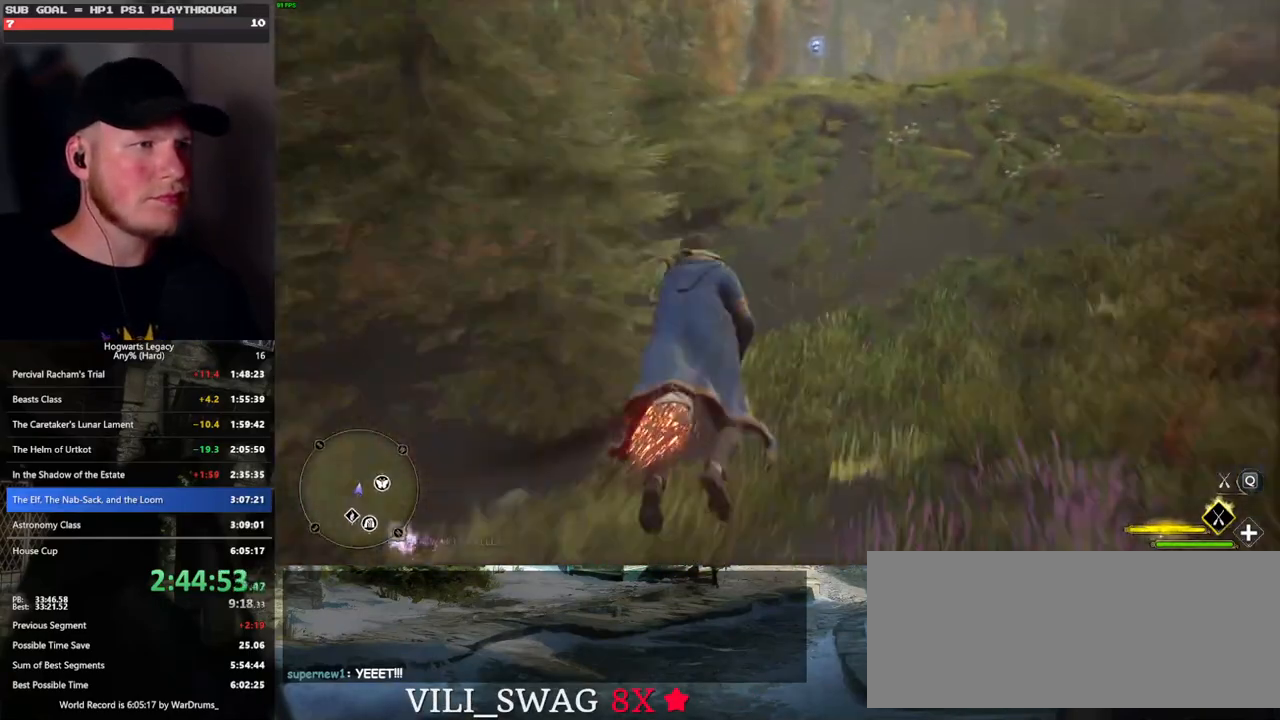
{"keys": ["w"], "mouse": [], "events": [[233, "space", "down"], [417, "space", "up"]]}
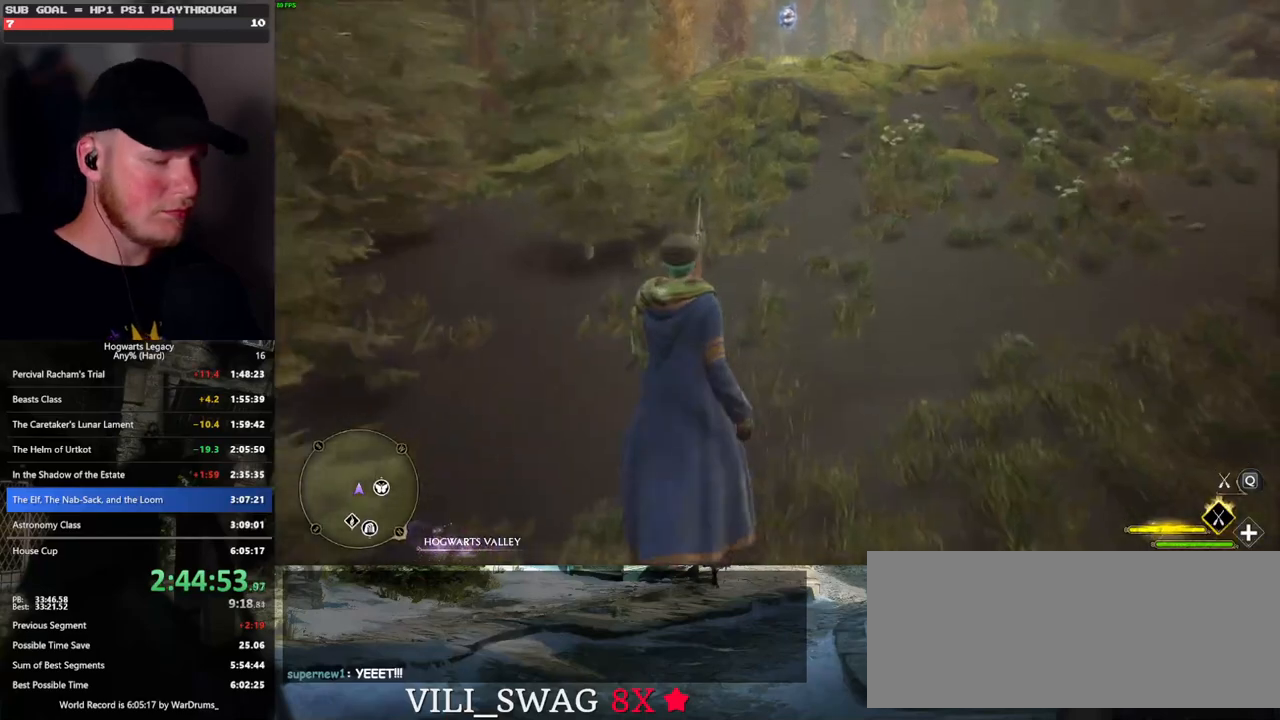
{"keys": ["w"], "mouse": [], "events": [[183, "space", "down"], [300, "space", "up"]]}
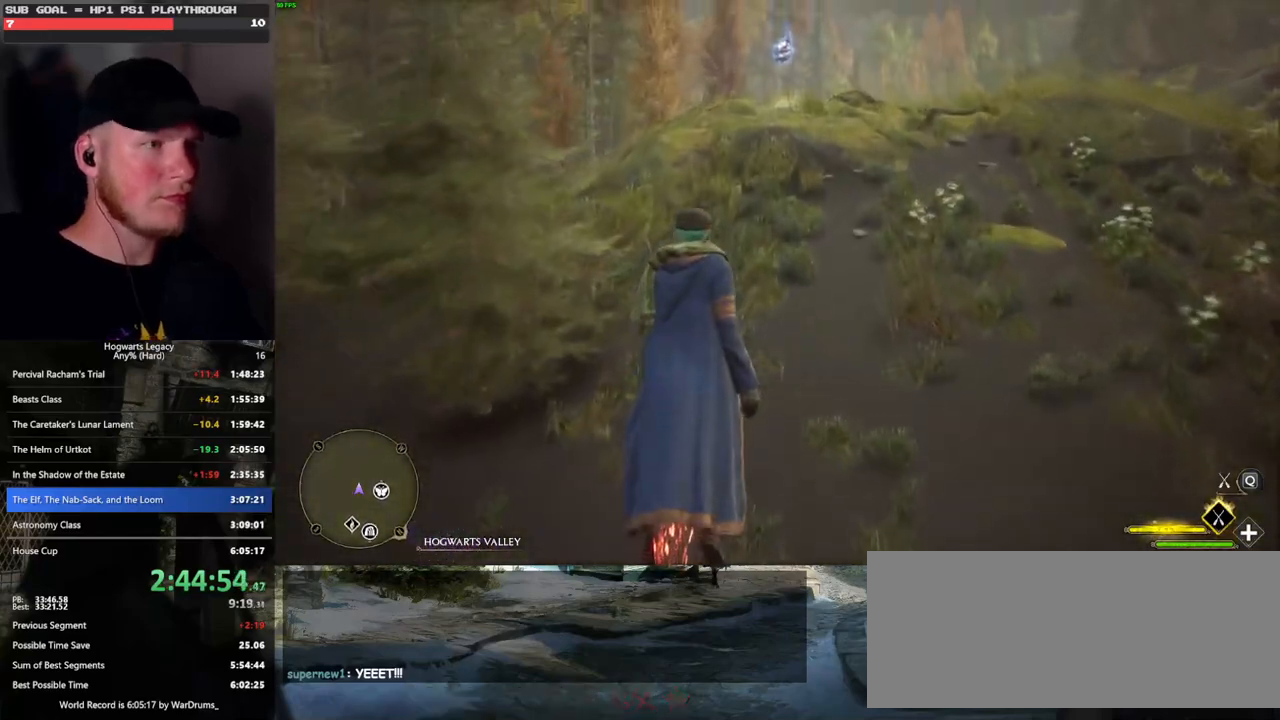
{"keys": ["space", "w"], "mouse": [], "events": [[400, "space", "down"]]}
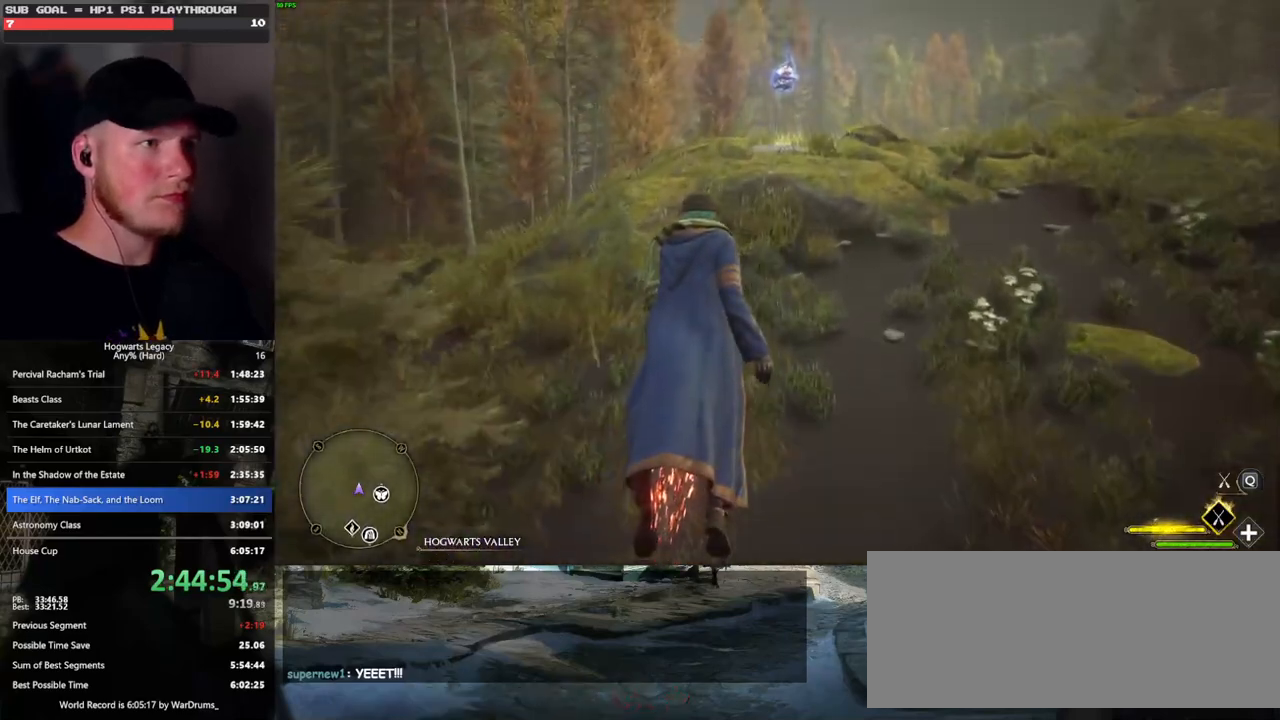
{"keys": ["w"], "mouse": [], "events": [[67, "space", "up"]]}
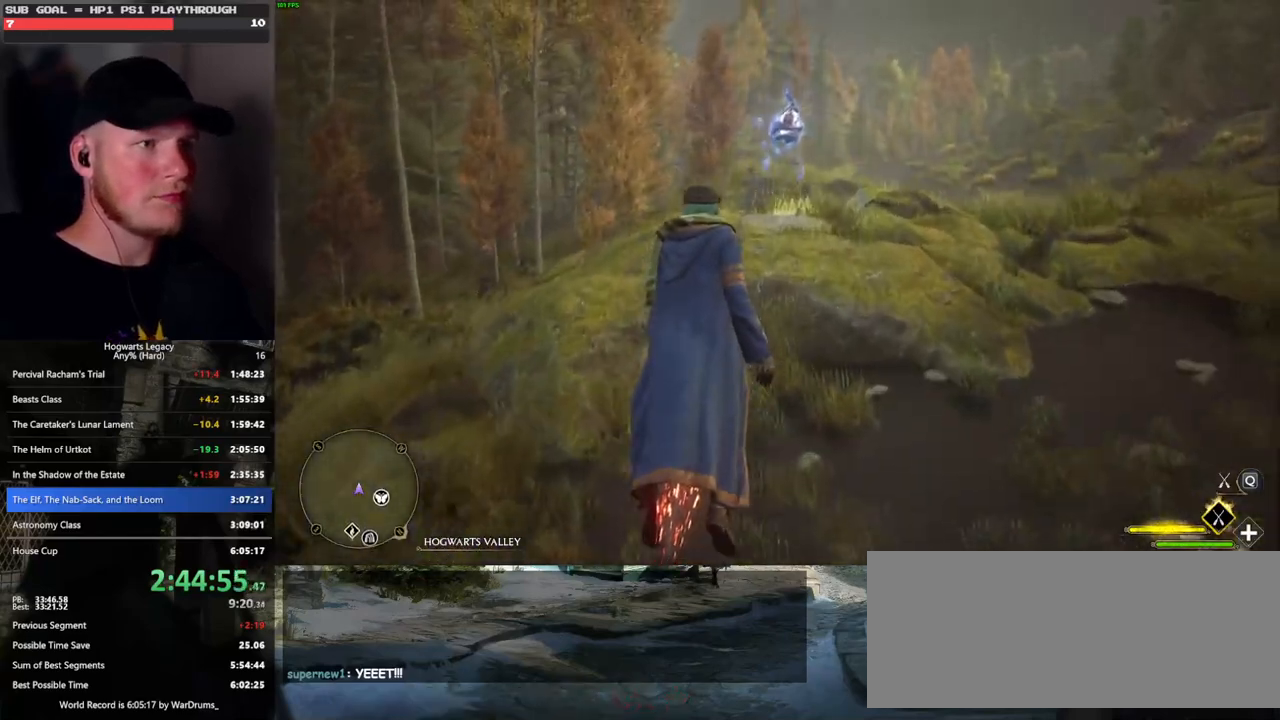
{"keys": ["w"], "mouse": [], "events": []}
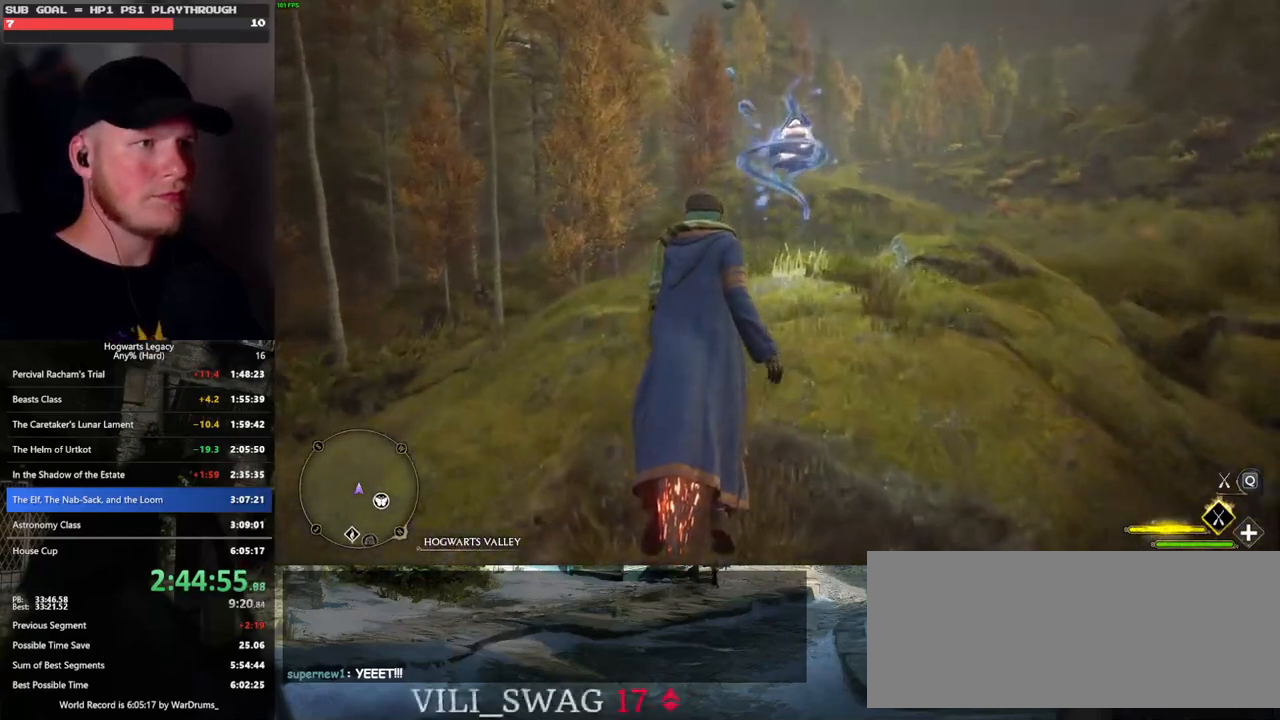
{"keys": ["w"], "mouse": [], "events": [[83, "i", "down"], [267, "i", "up"]]}
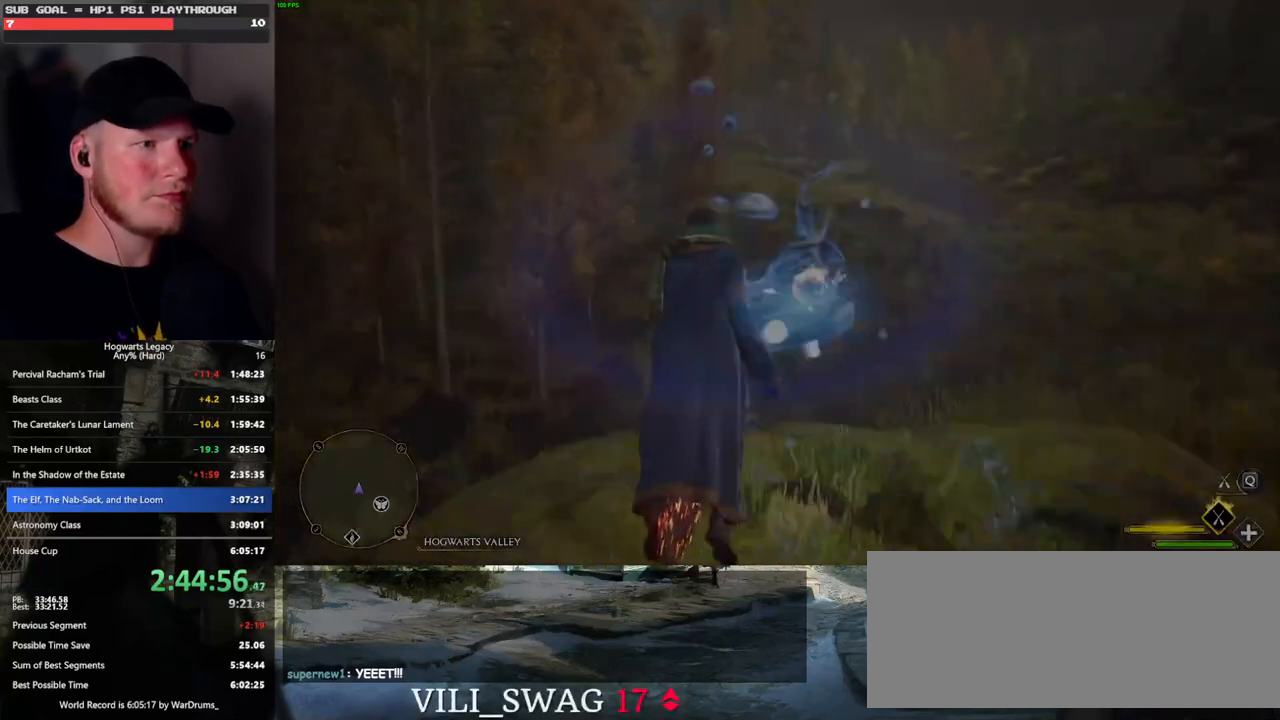
{"keys": [], "mouse": [], "events": [[383, "w", "up"]]}
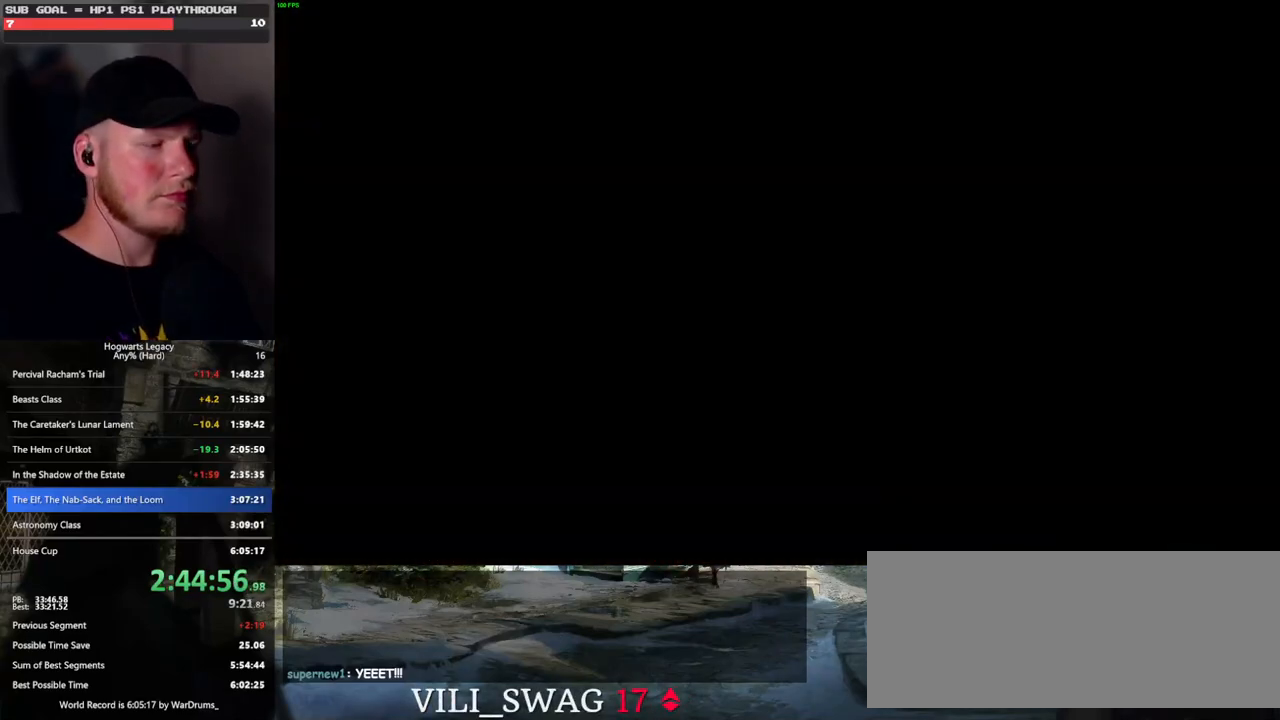
{"keys": [], "mouse": [], "events": []}
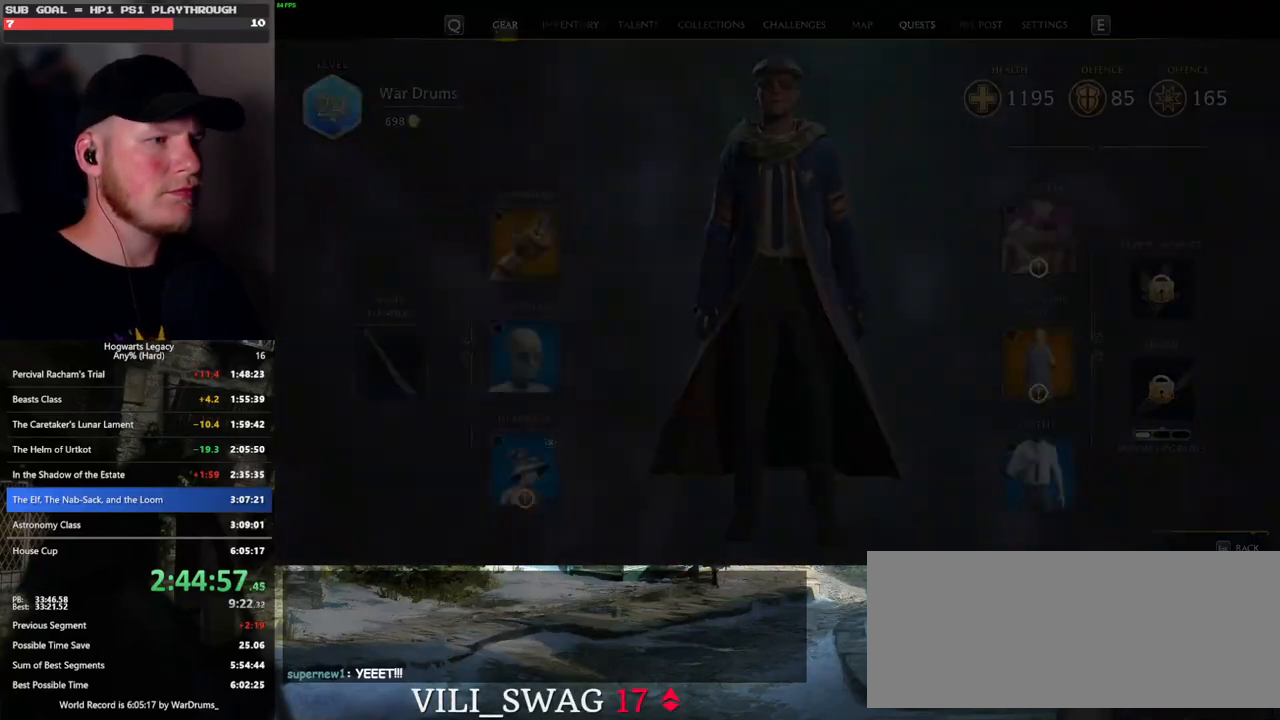
{"keys": [], "mouse": [], "events": []}
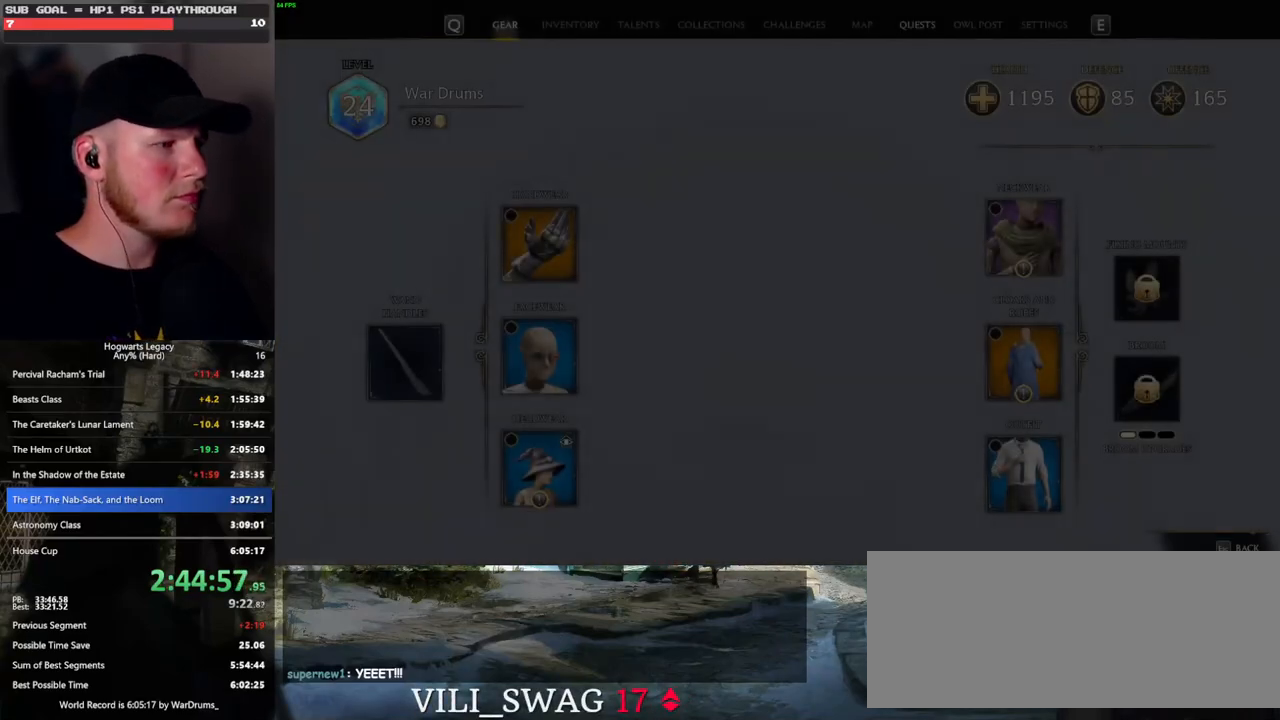
{"keys": [], "mouse": [], "events": []}
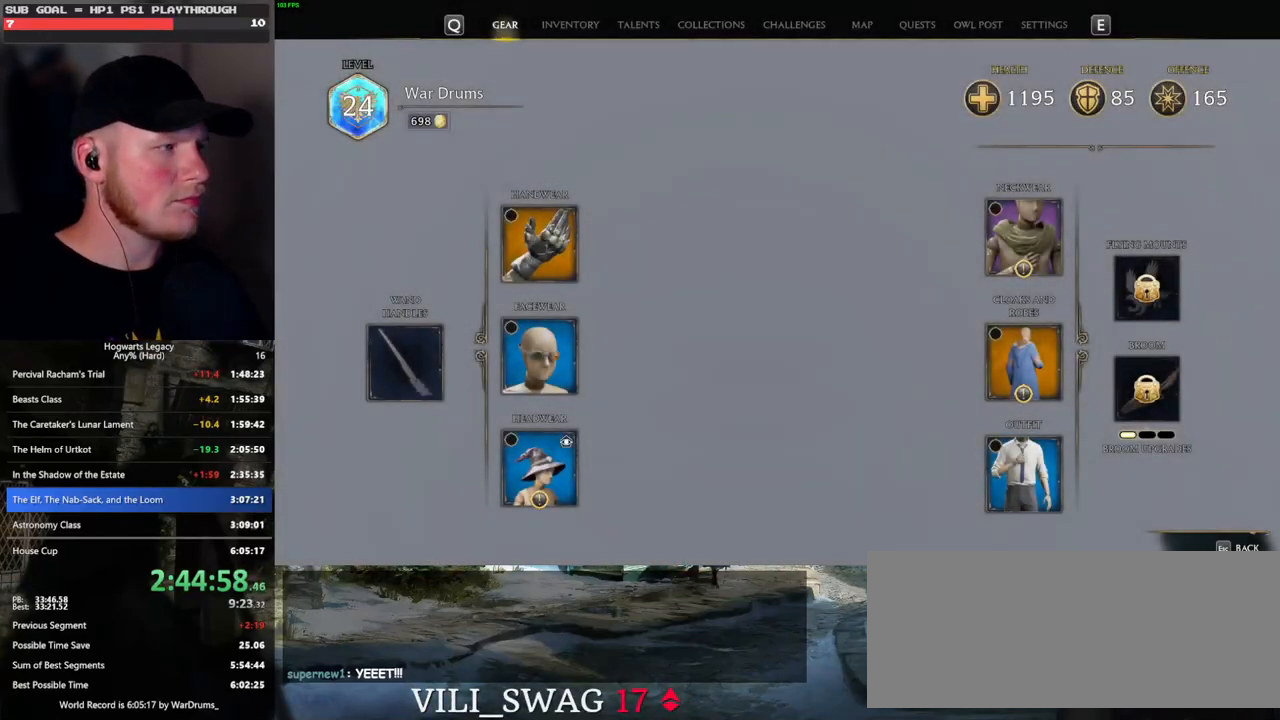
{"keys": [], "mouse": [], "events": []}
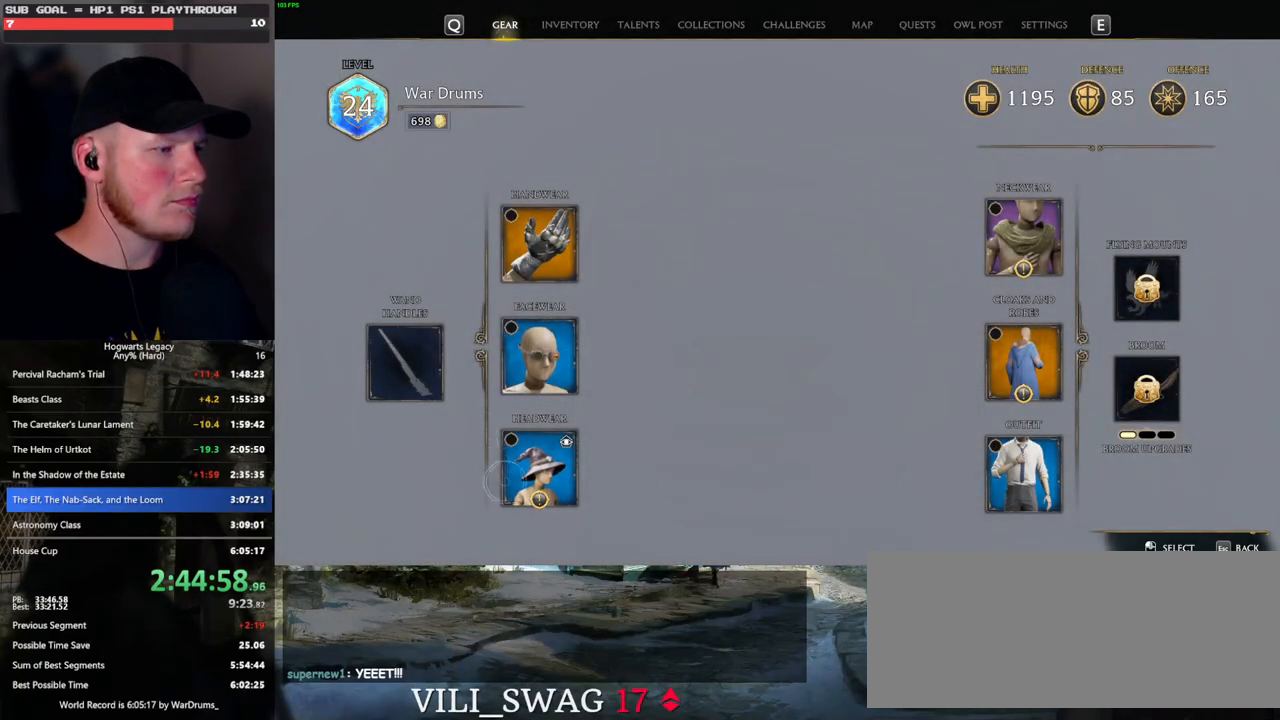
{"keys": [], "mouse": [], "events": [[167, "mouse_left", "down"], [283, "mouse_left", "up"]]}
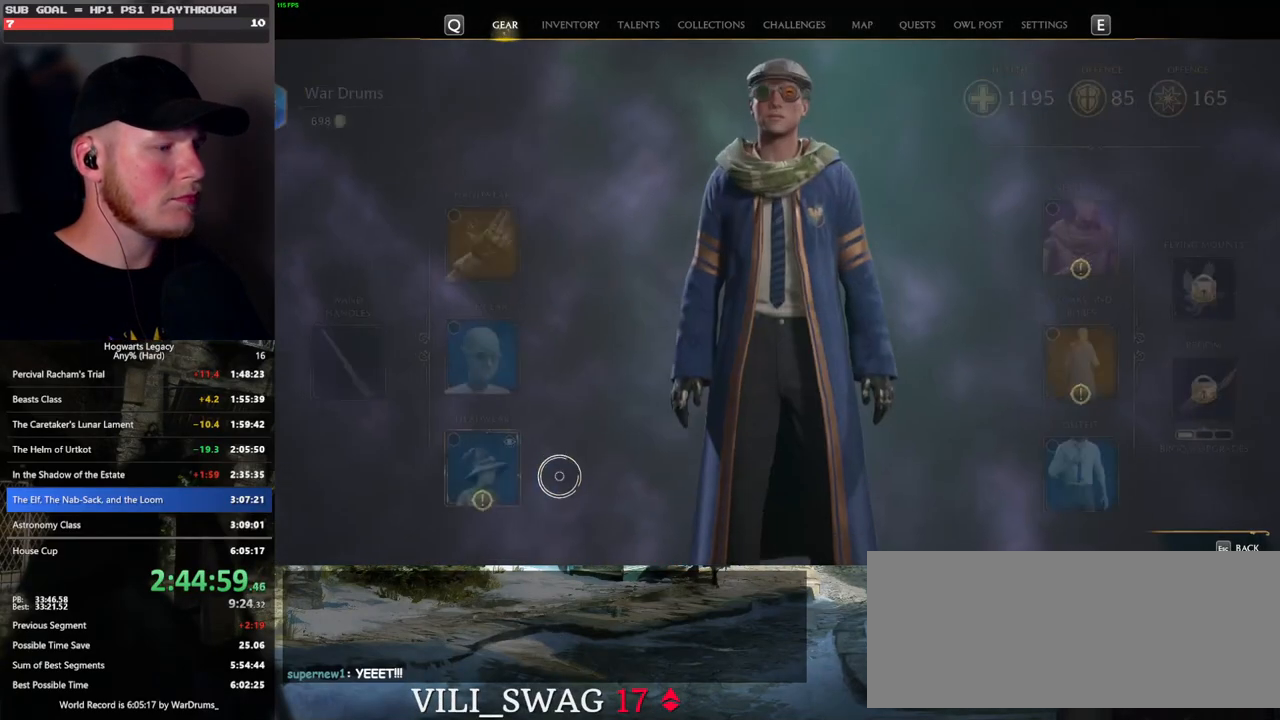
{"keys": [], "mouse": [], "events": []}
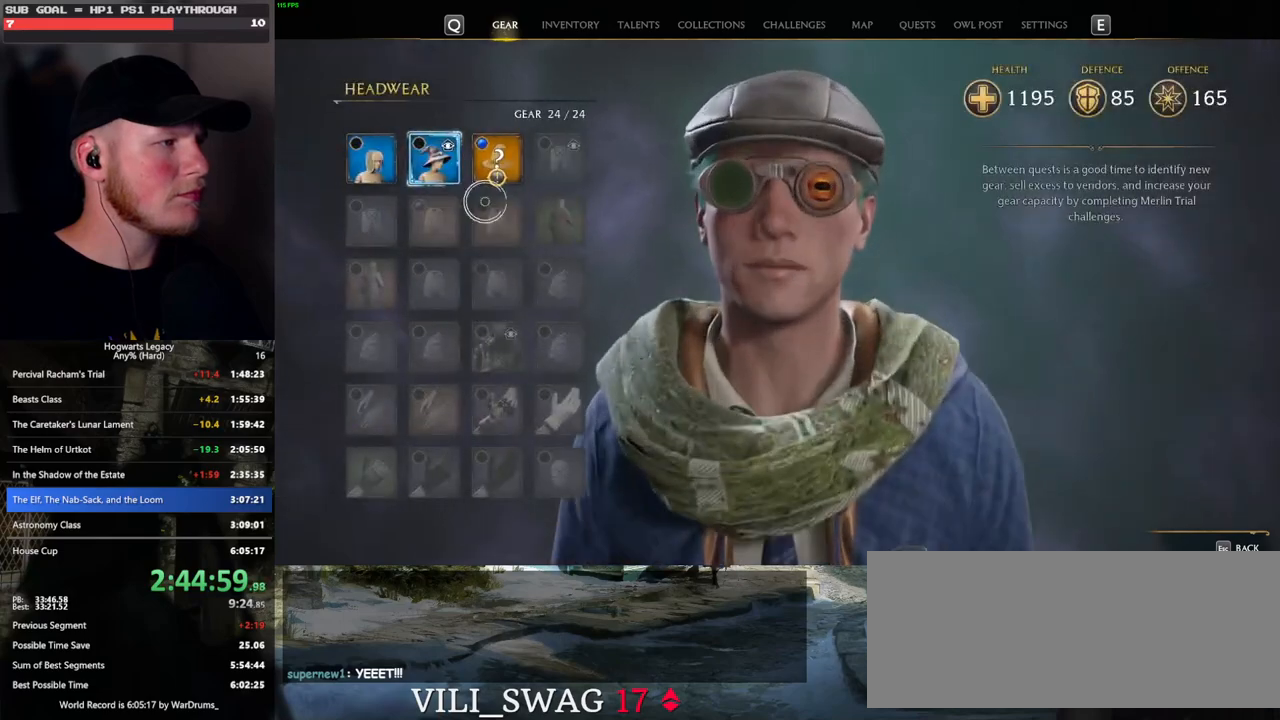
{"keys": [], "mouse": [], "events": [[300, "escape", "down"], [417, "escape", "up"]]}
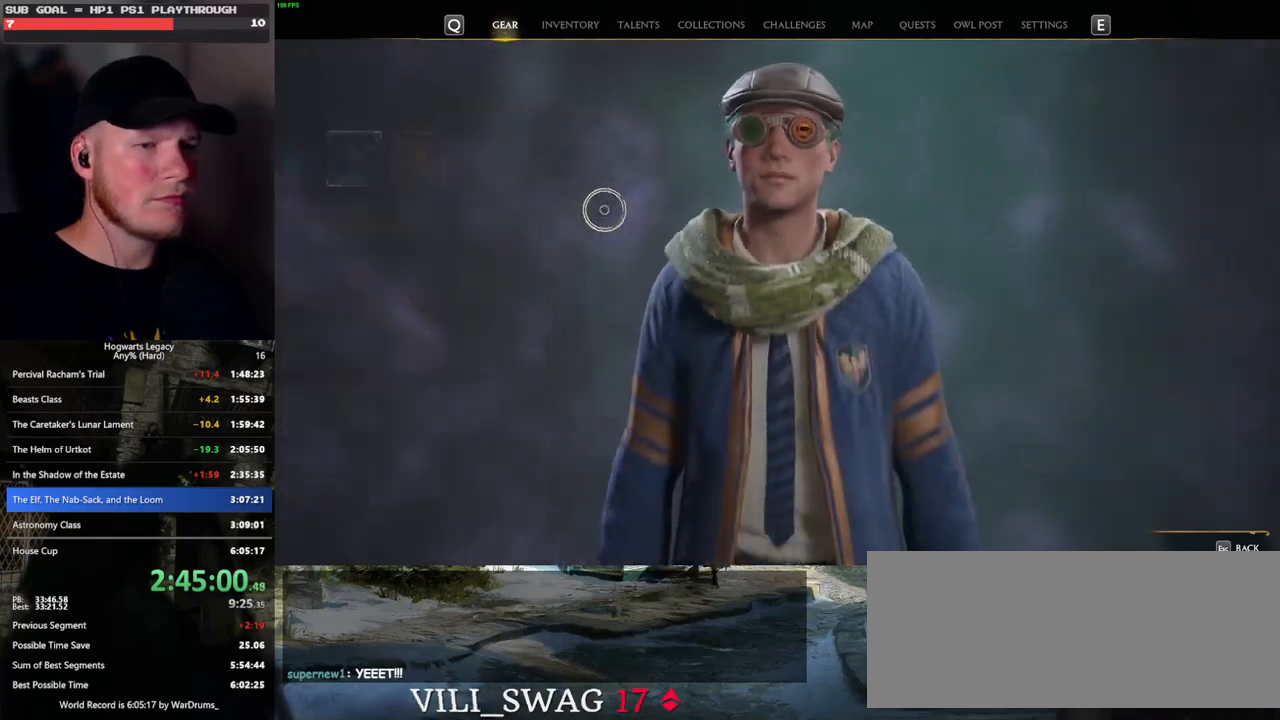
{"keys": [], "mouse": [], "events": []}
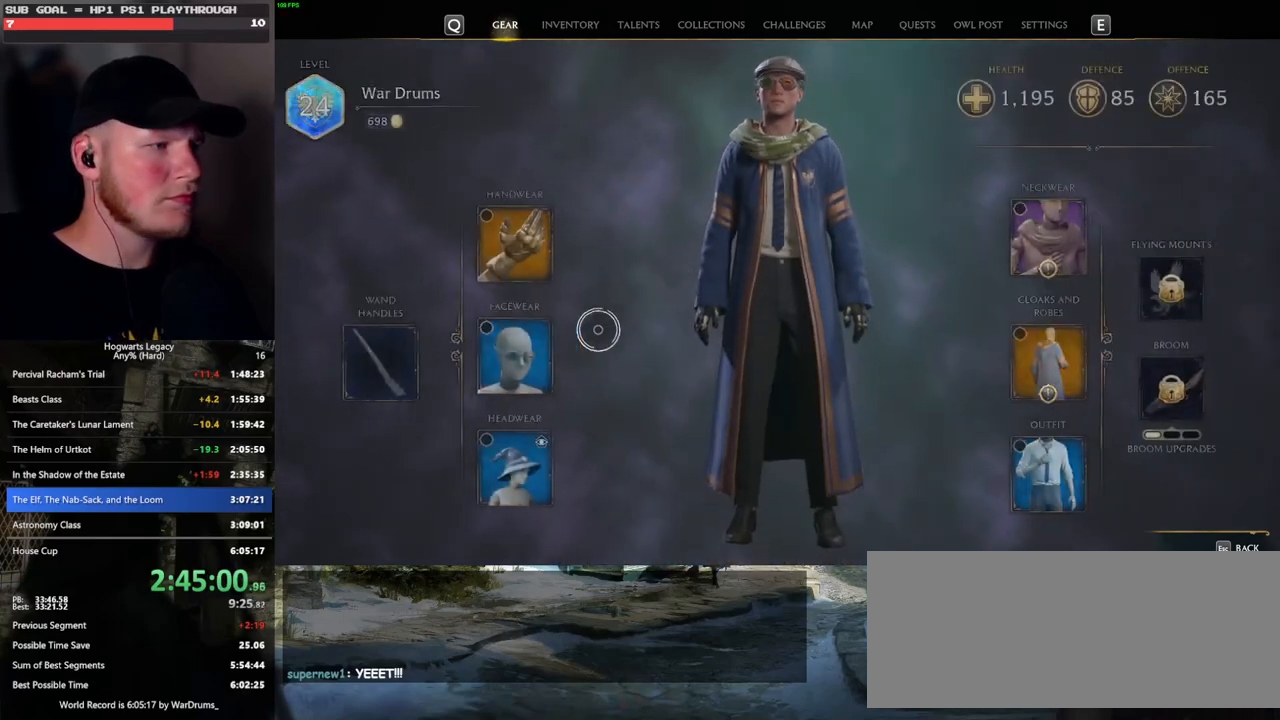
{"keys": [], "mouse": [], "events": [[150, "mouse_left", "down"], [233, "mouse_left", "up"]]}
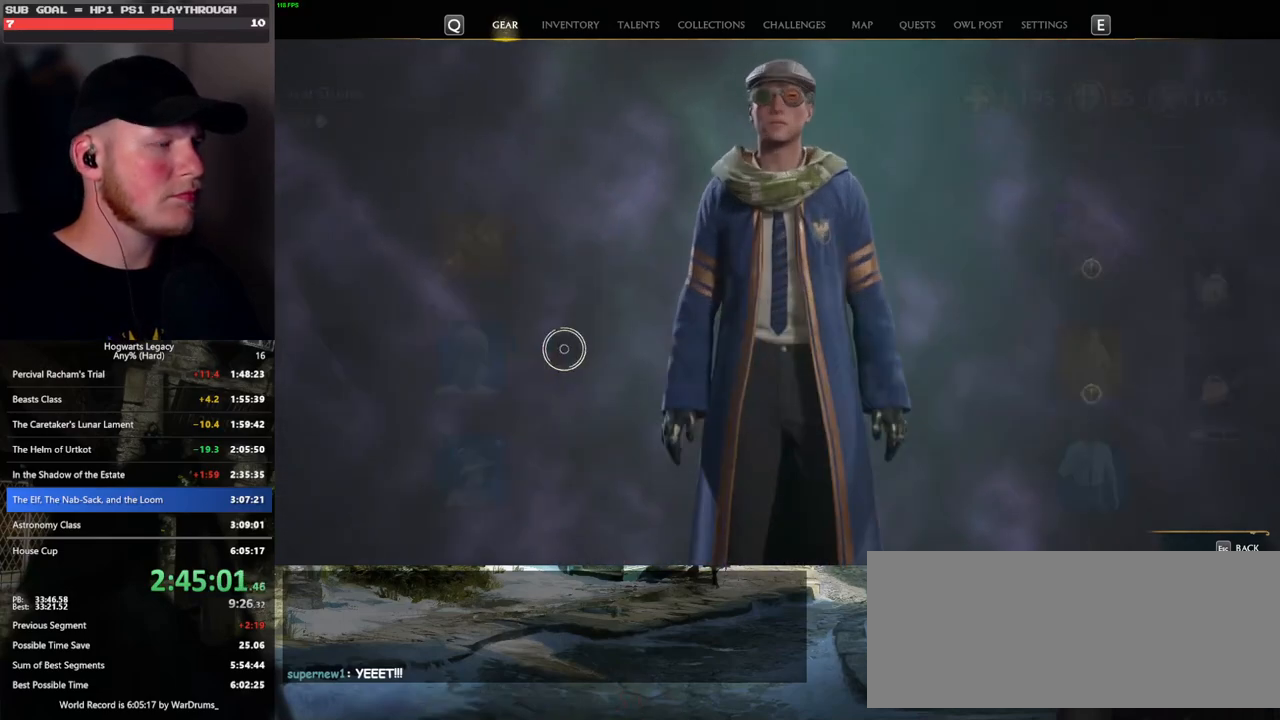
{"keys": [], "mouse": [], "events": [[400, "escape", "down"], [500, "escape", "up"]]}
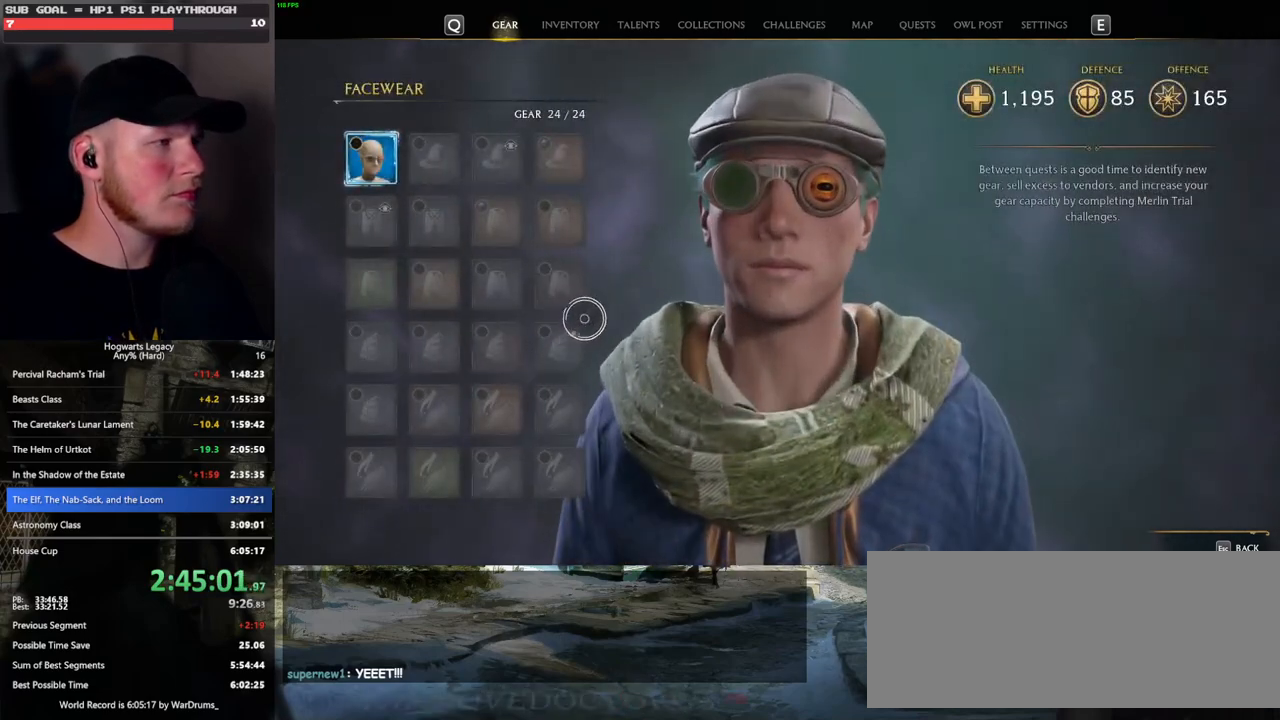
{"keys": [], "mouse": [], "events": [[83, "escape", "down"], [167, "escape", "up"]]}
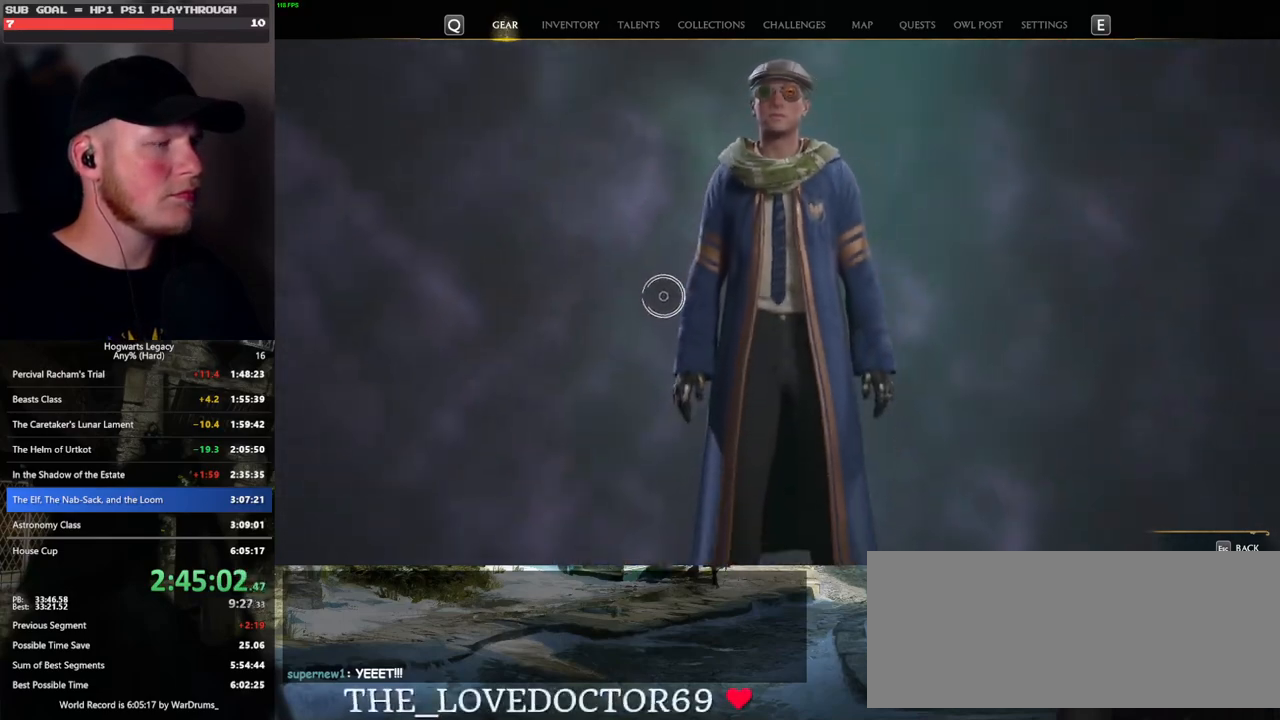
{"keys": [], "mouse": ["left"], "events": [[483, "mouse_left", "down"]]}
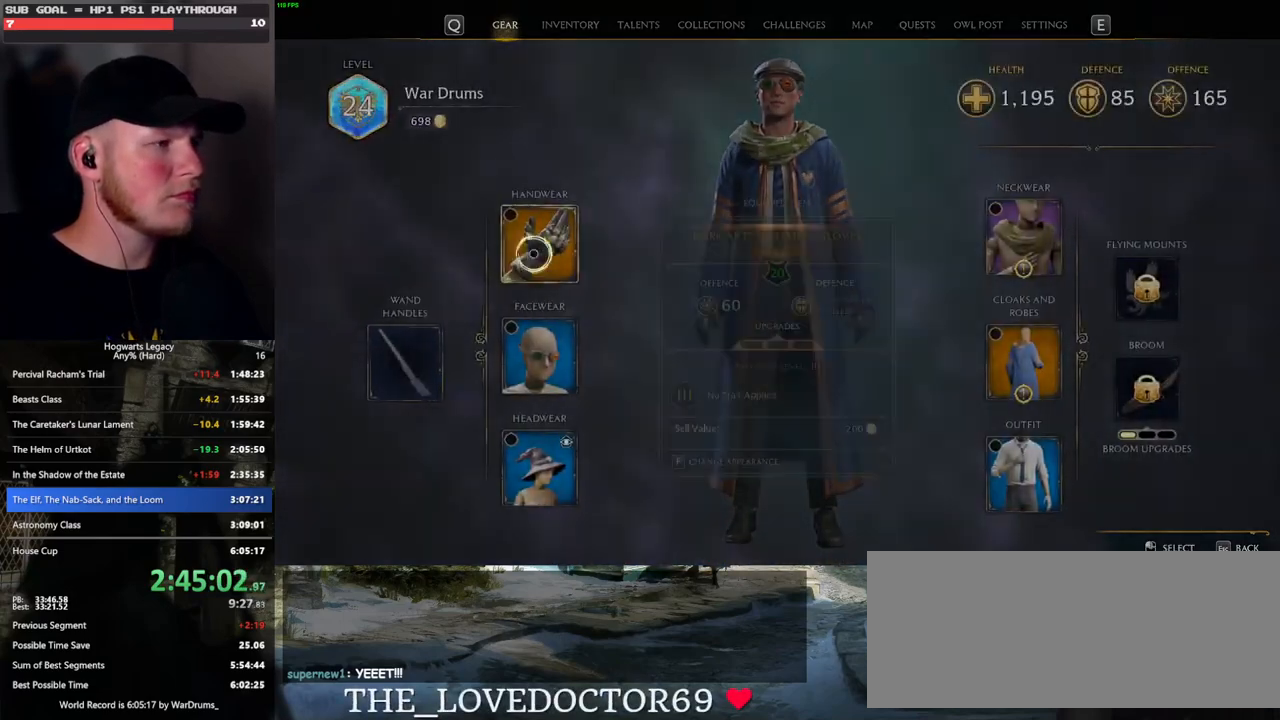
{"keys": [], "mouse": [], "events": [[83, "mouse_left", "up"]]}
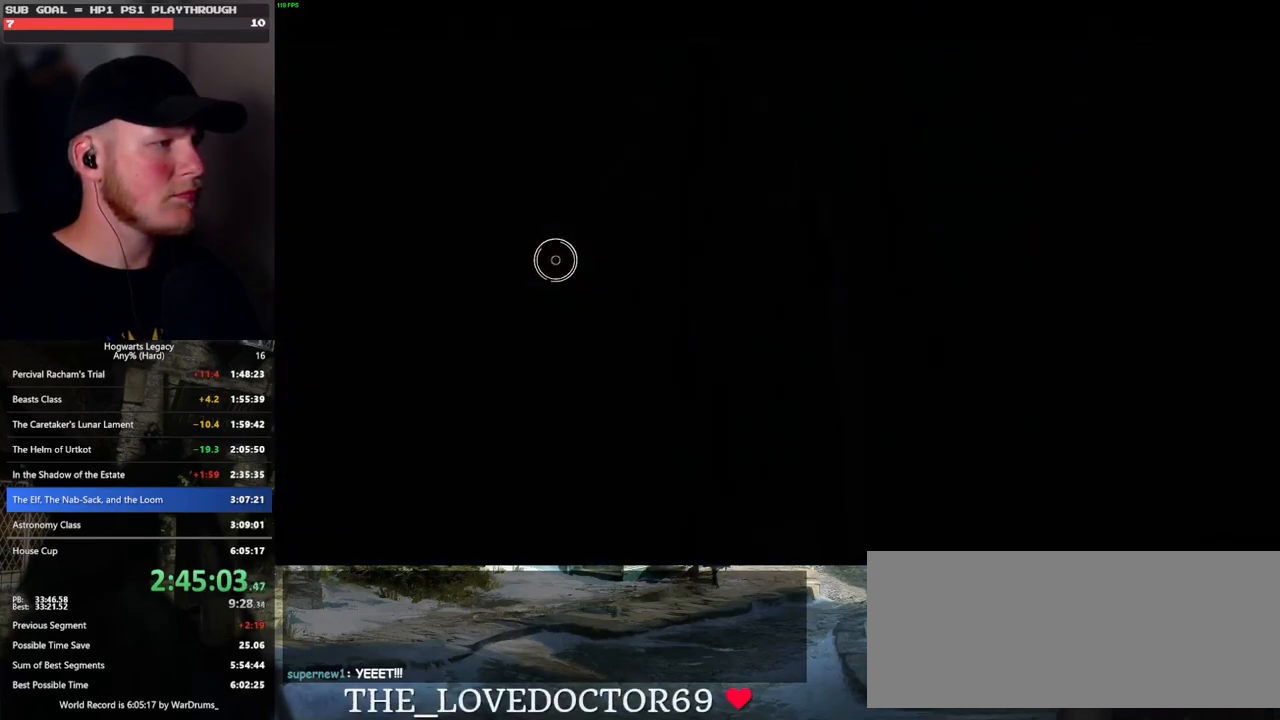
{"keys": [], "mouse": [], "events": []}
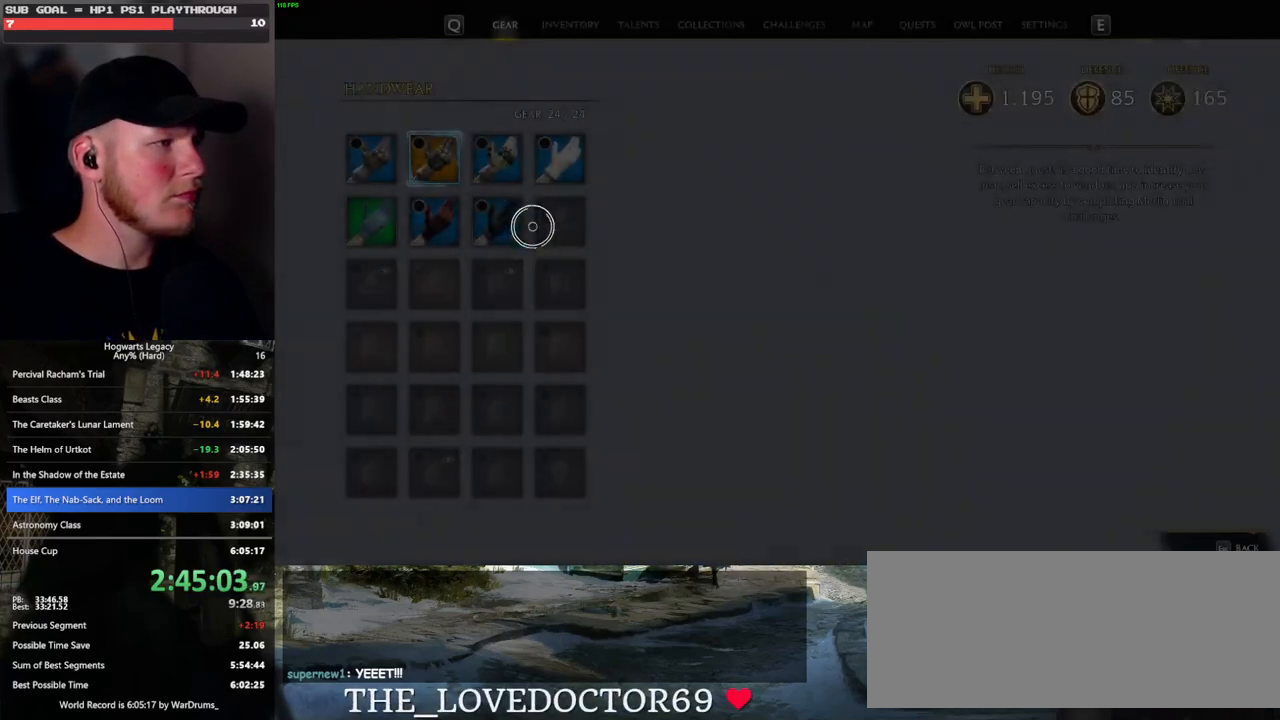
{"keys": ["c"], "mouse": [], "events": [[350, "c", "down"]]}
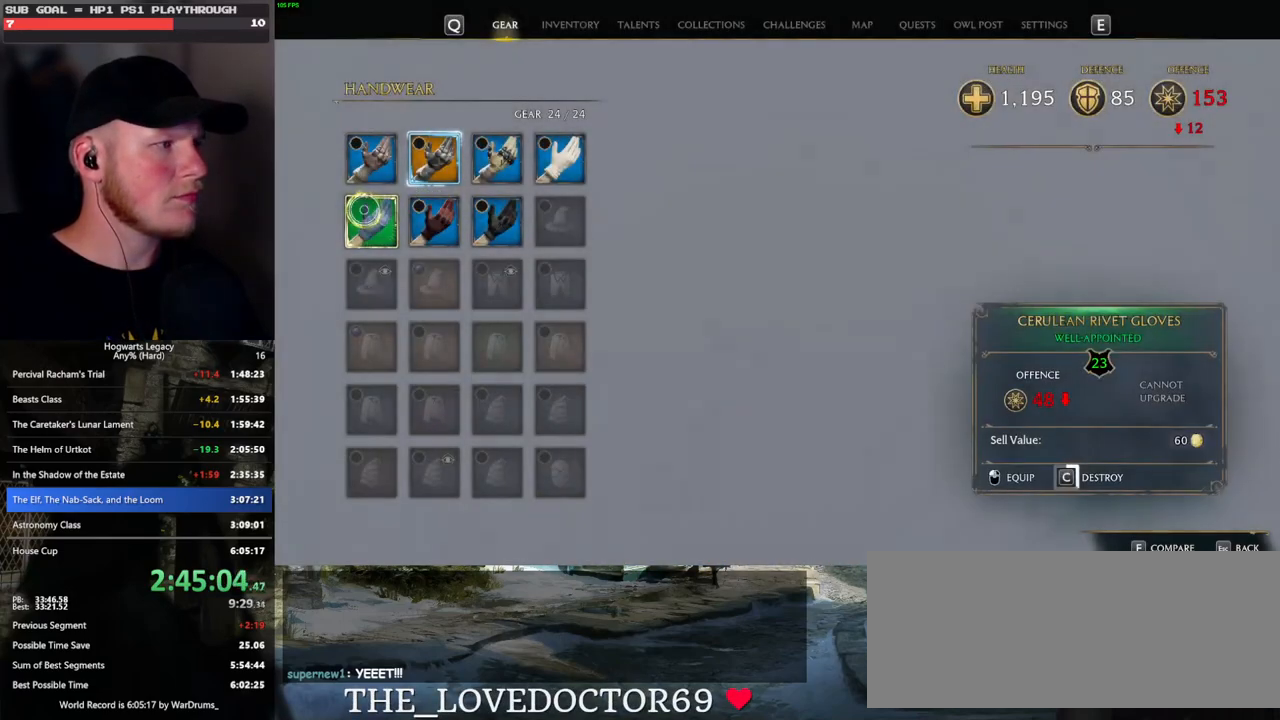
{"keys": ["c"], "mouse": [], "events": []}
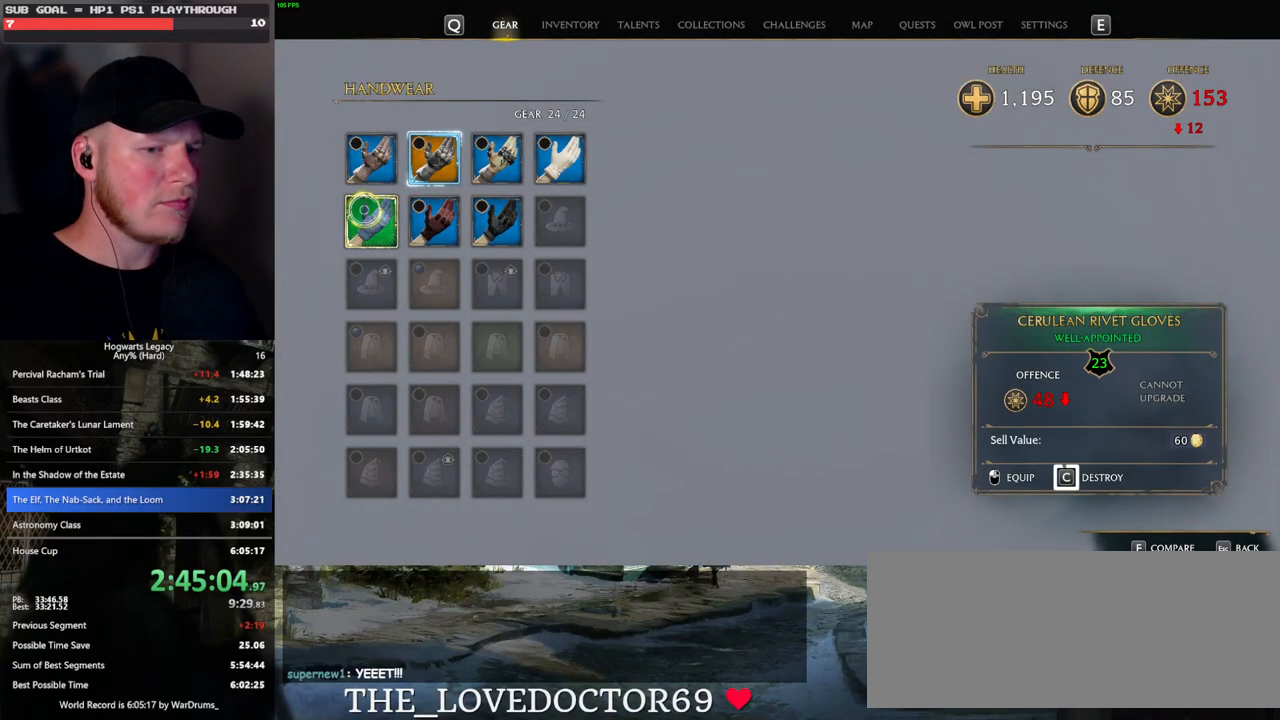
{"keys": ["c"], "mouse": [], "events": []}
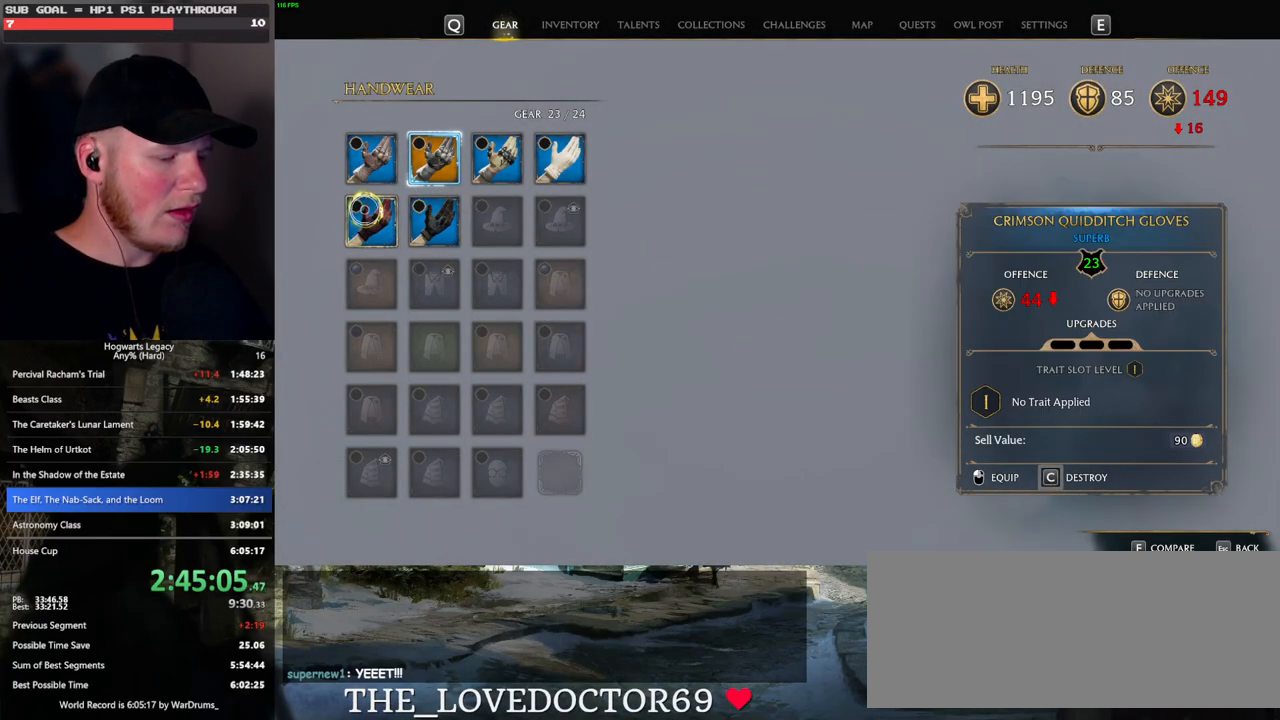
{"keys": [], "mouse": [], "events": [[83, "c", "up"], [150, "u", "down"], [233, "u", "up"]]}
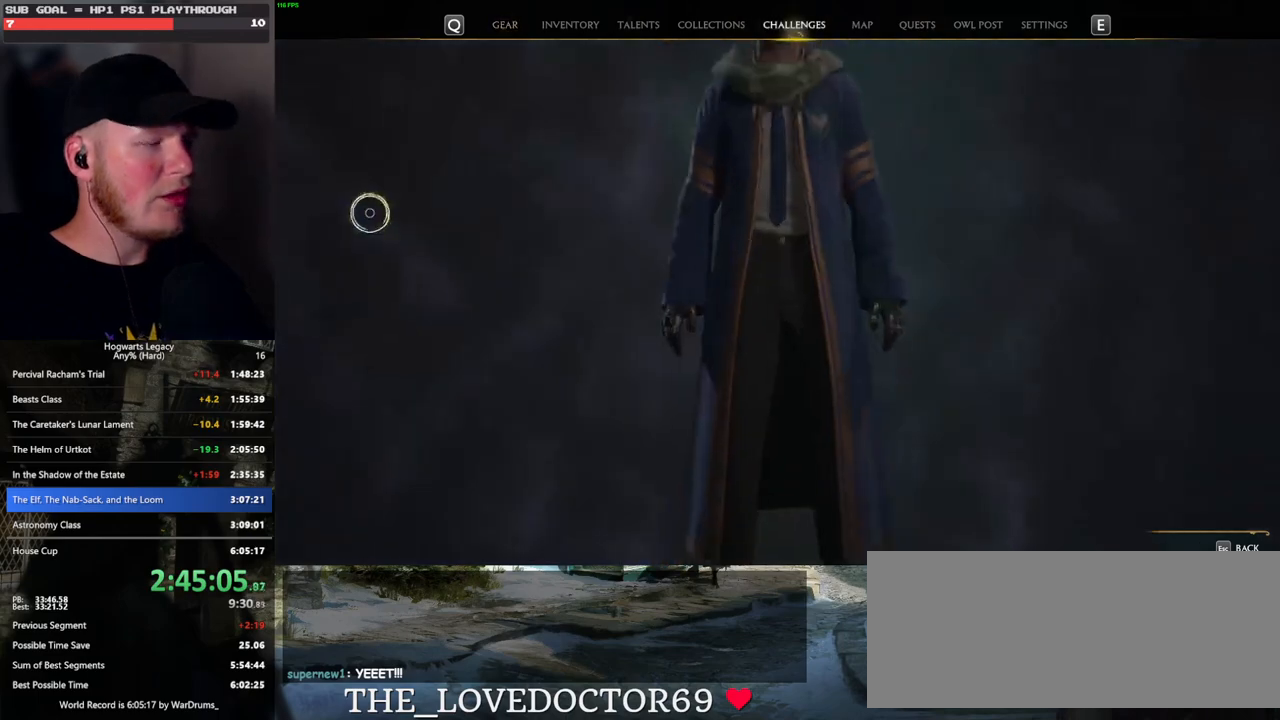
{"keys": [], "mouse": [], "events": []}
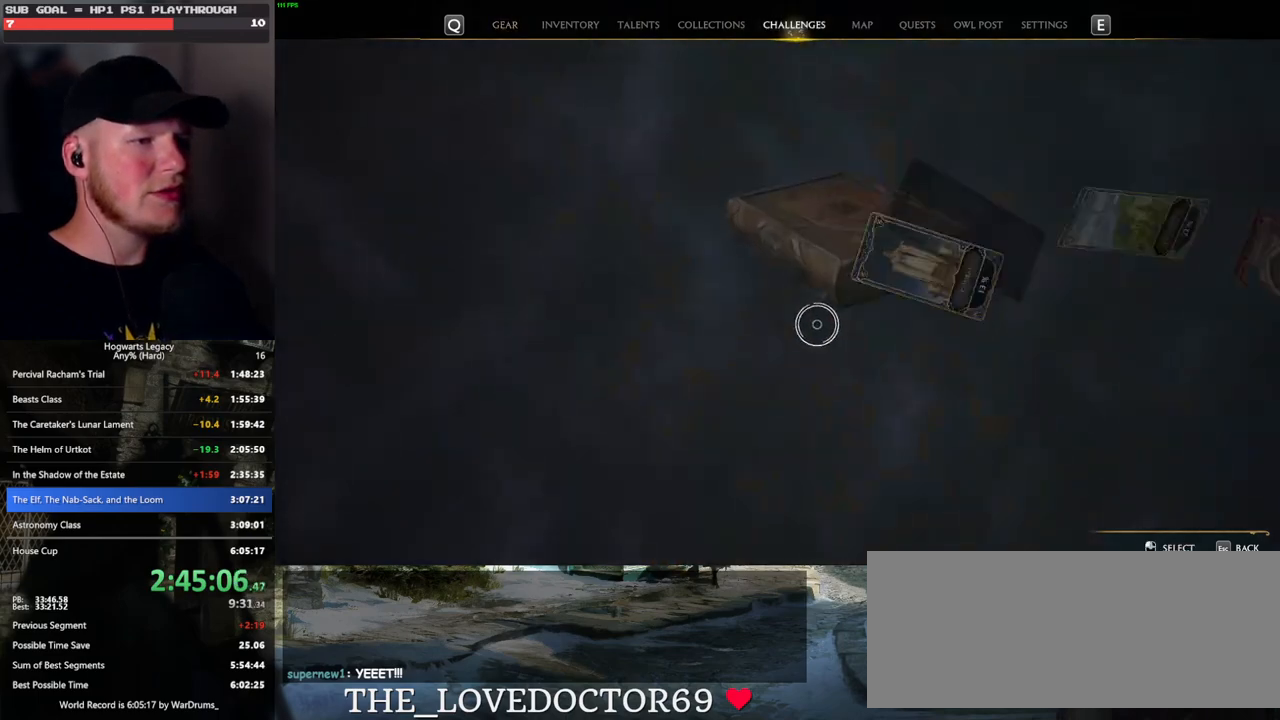
{"keys": [], "mouse": [], "events": []}
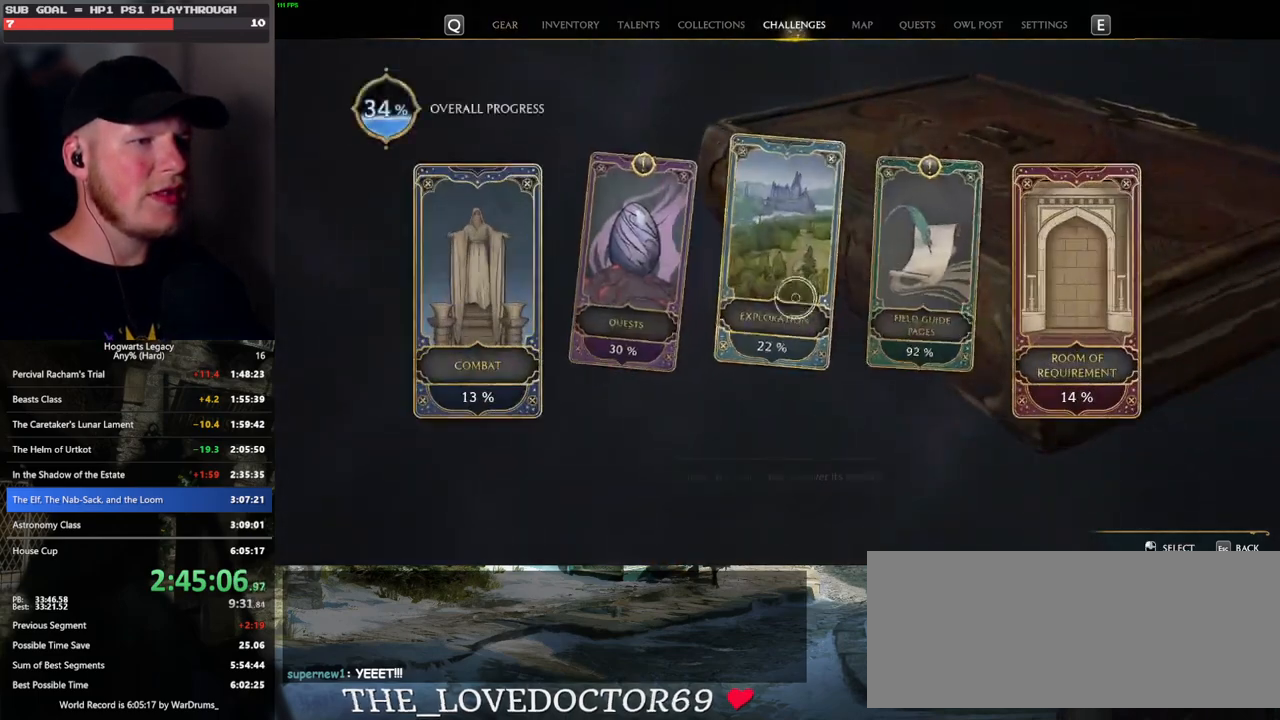
{"keys": [], "mouse": [], "events": [[100, "mouse_left", "down"], [150, "mouse_left", "up"]]}